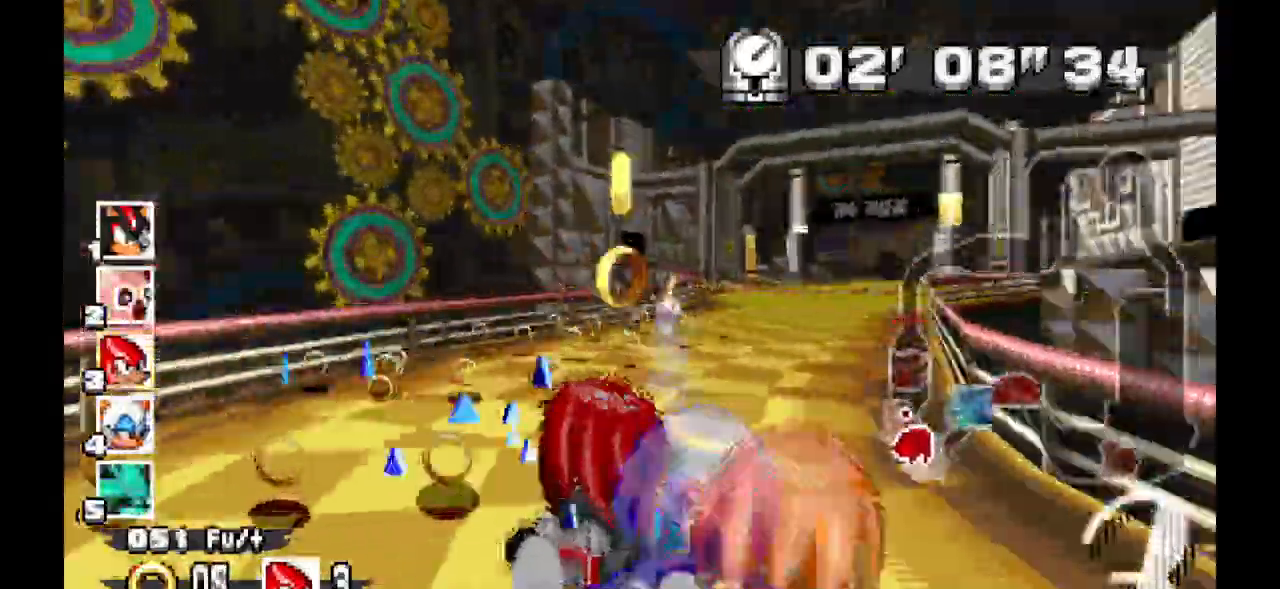
Gameplay with a controller (Xbox layout); each line is a JSON object with the inputs held at the frame after it. "events" lists button and stick changes between this image and that frame as [ms after this image, input, new state], when the widget could be followed in between. Not read: B DPAD_DOWN DPAD_LEFT DPAD_RIGHT DPAD_UP L1 L2 L3 R1 R2 R3 SELECT X.
{"buttons": ["A"], "events": []}
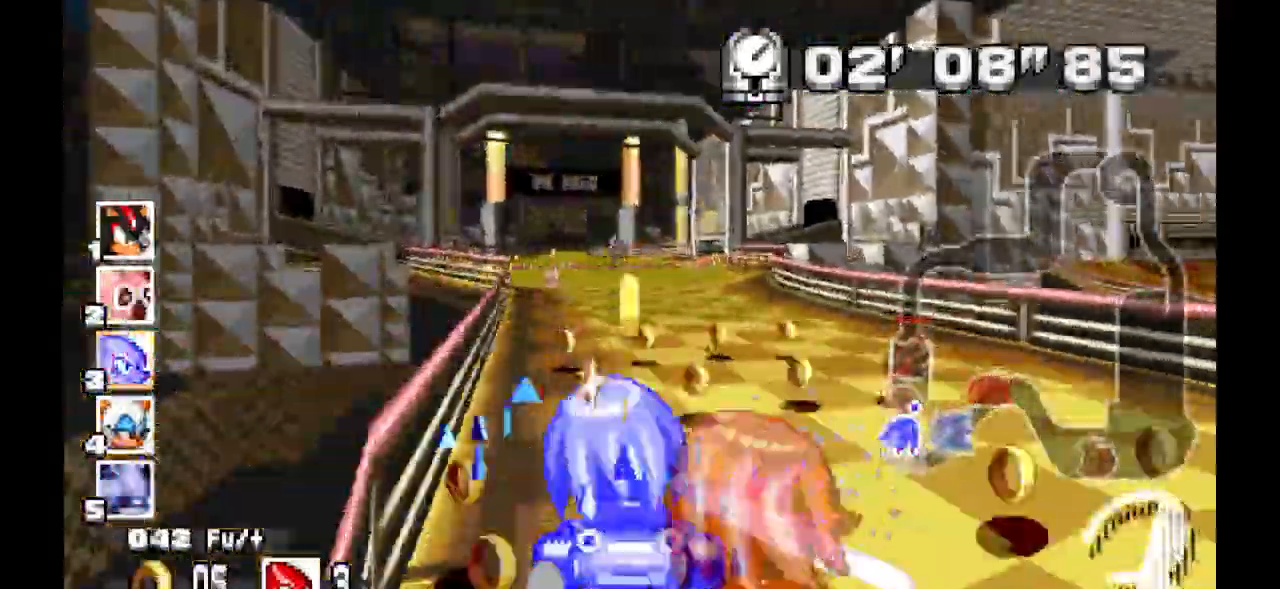
{"buttons": ["A"], "events": []}
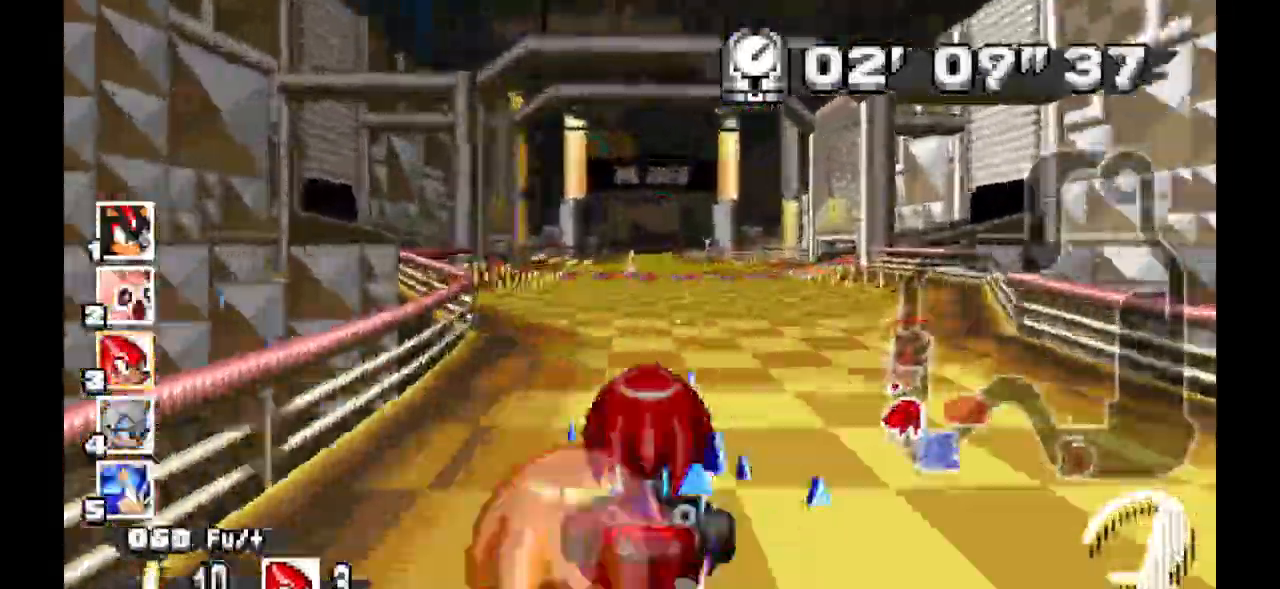
{"buttons": ["A"]}
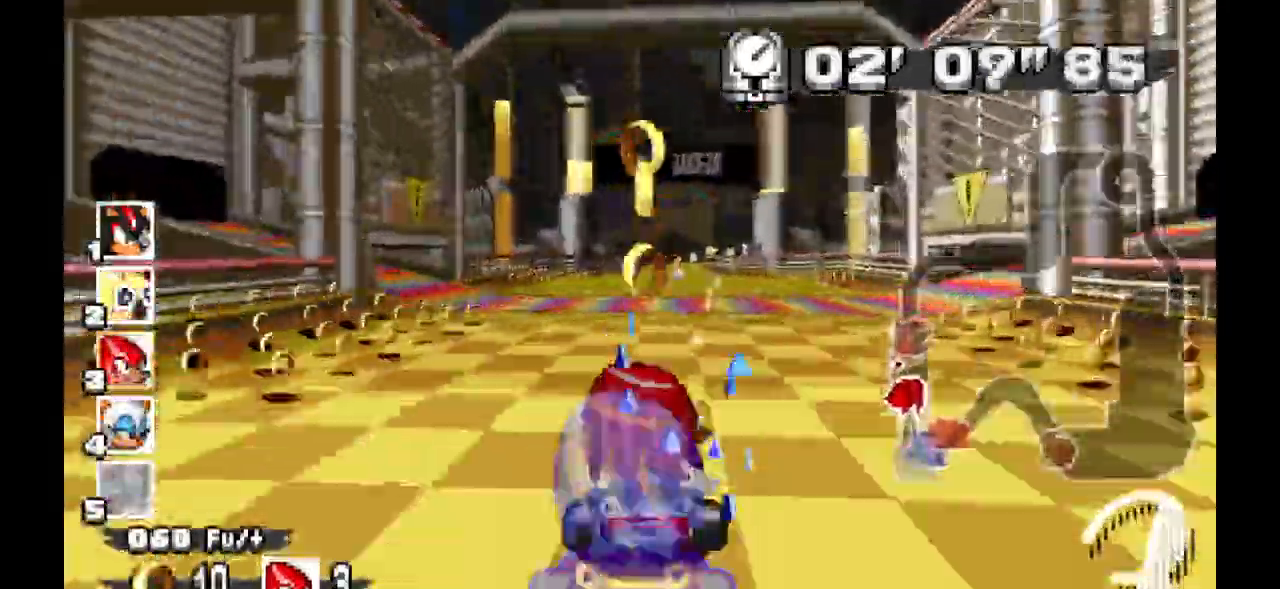
{"buttons": ["A"]}
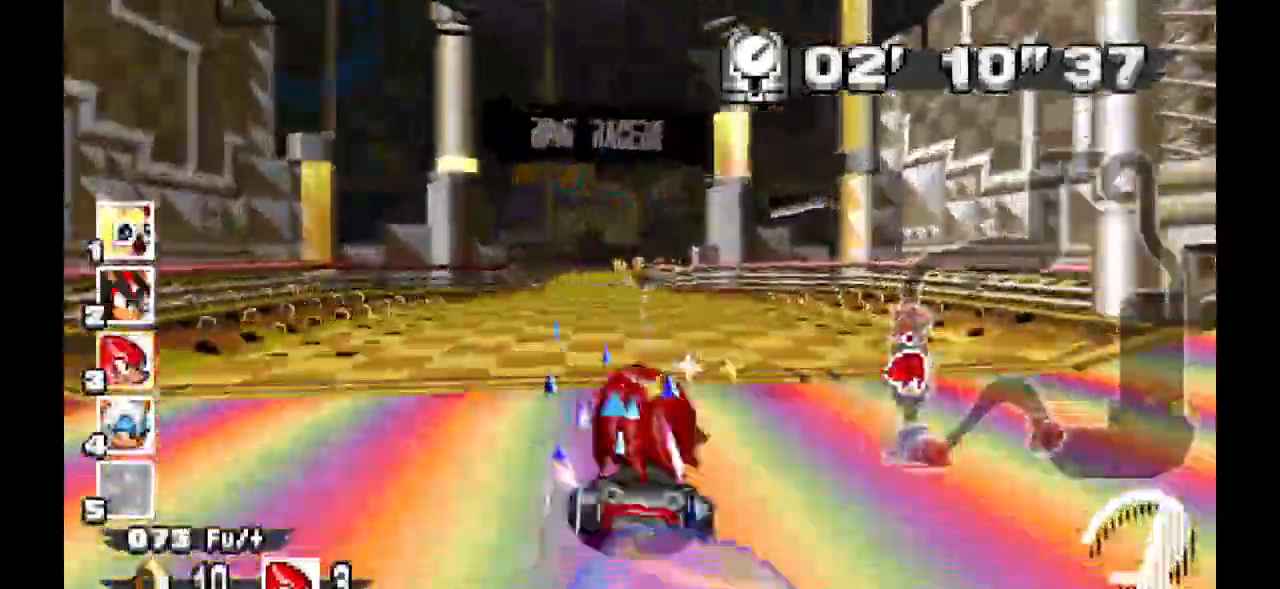
{"buttons": ["A"], "events": []}
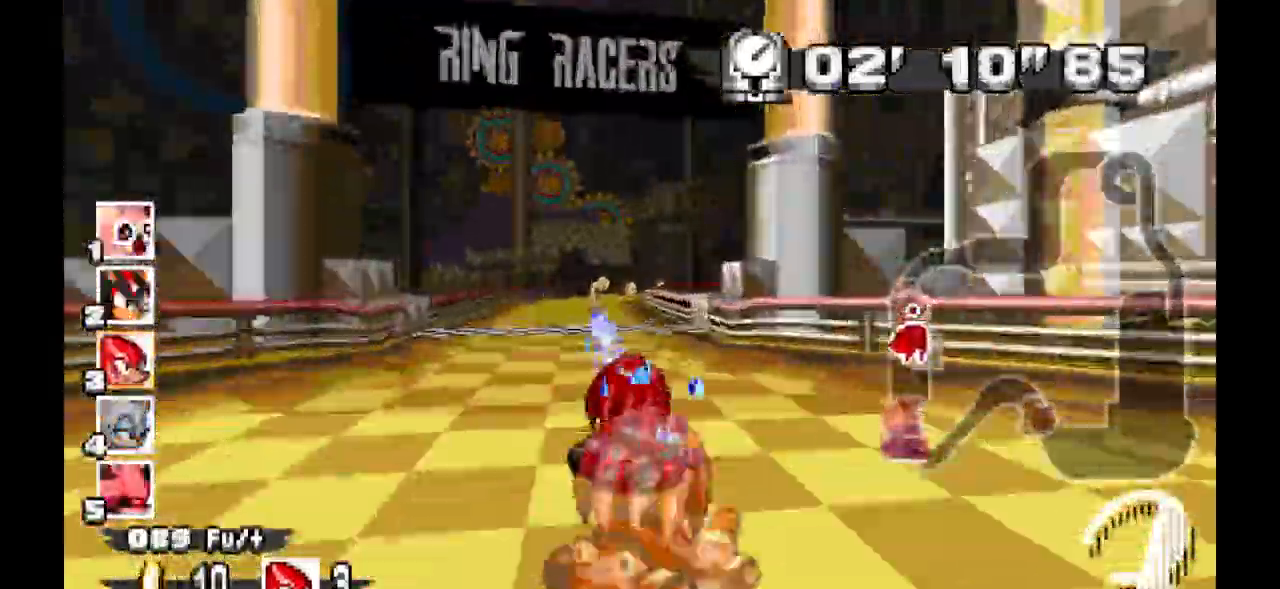
{"buttons": ["A"]}
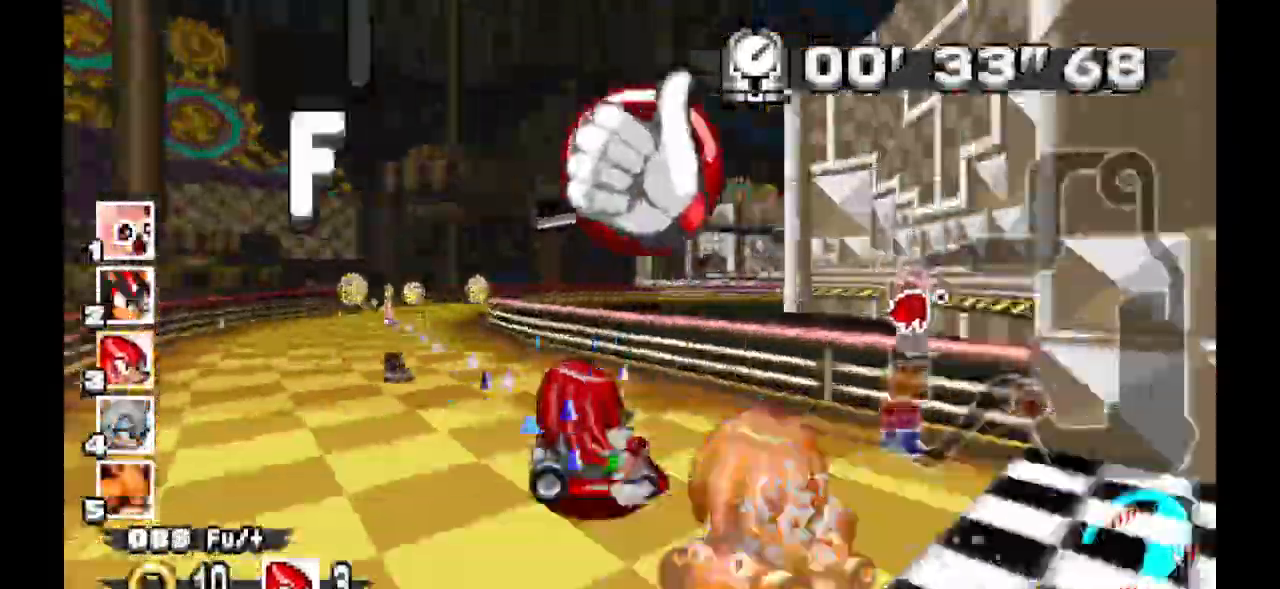
{"buttons": ["A"]}
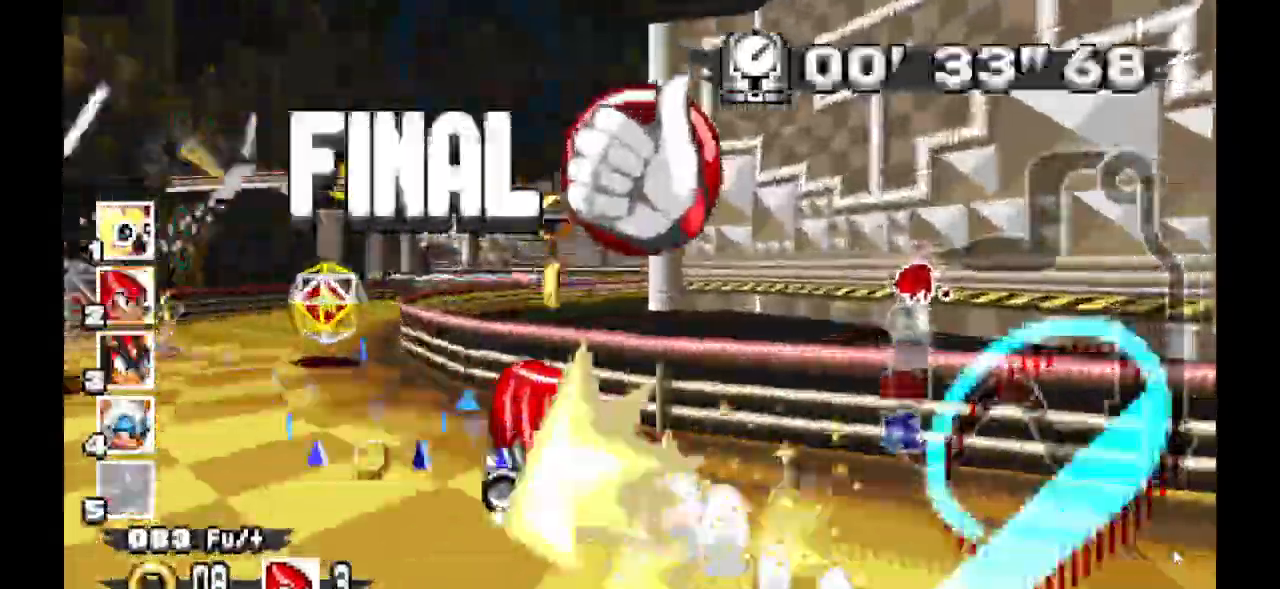
{"buttons": ["A"]}
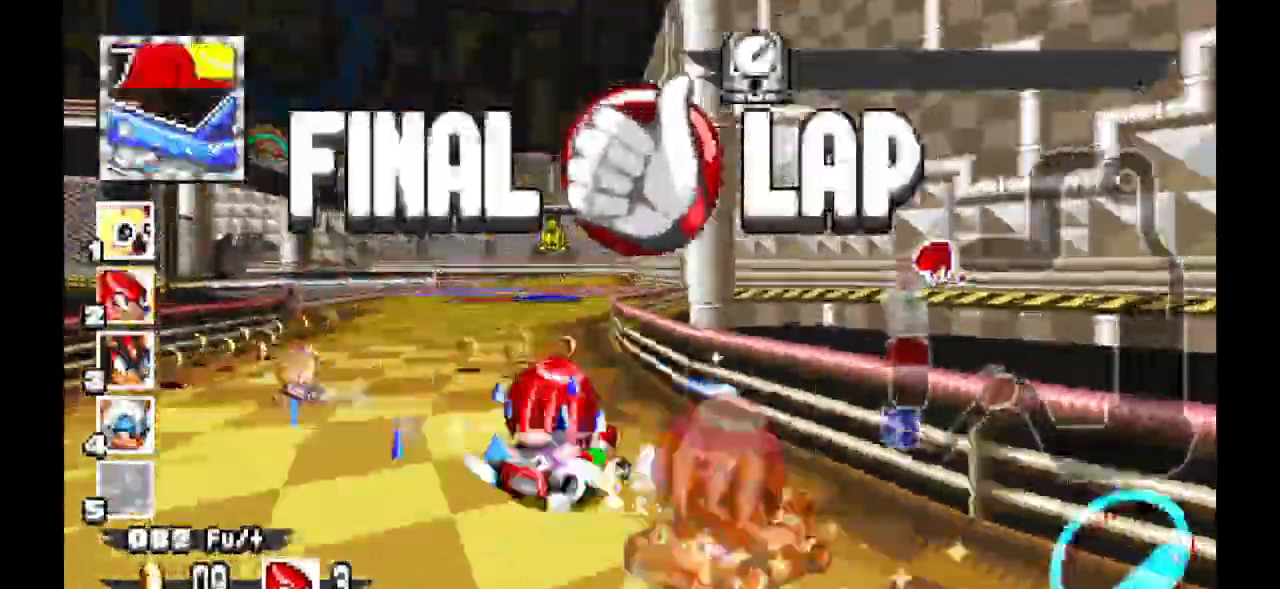
{"buttons": ["A"], "events": []}
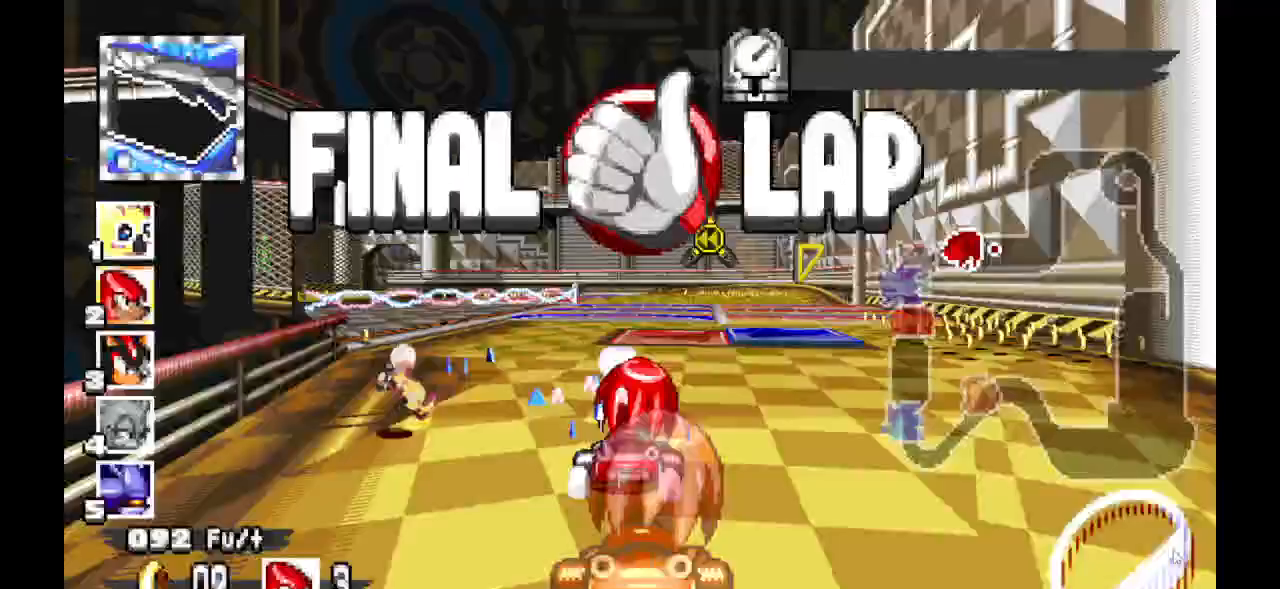
{"buttons": ["A"], "events": []}
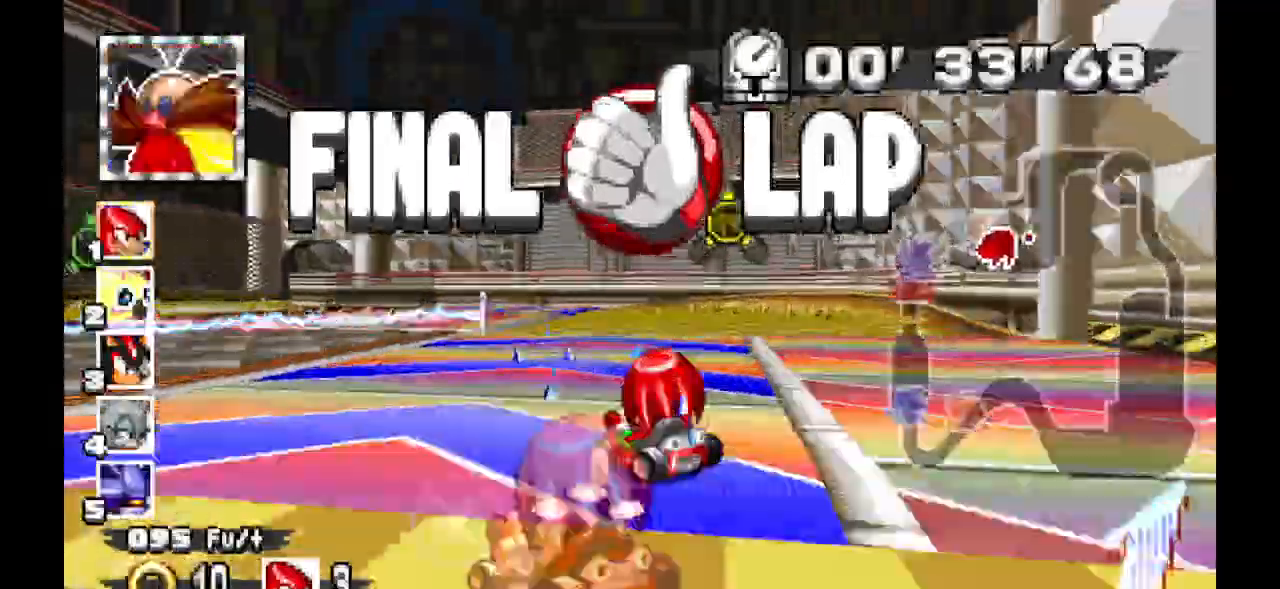
{"buttons": ["A"], "events": []}
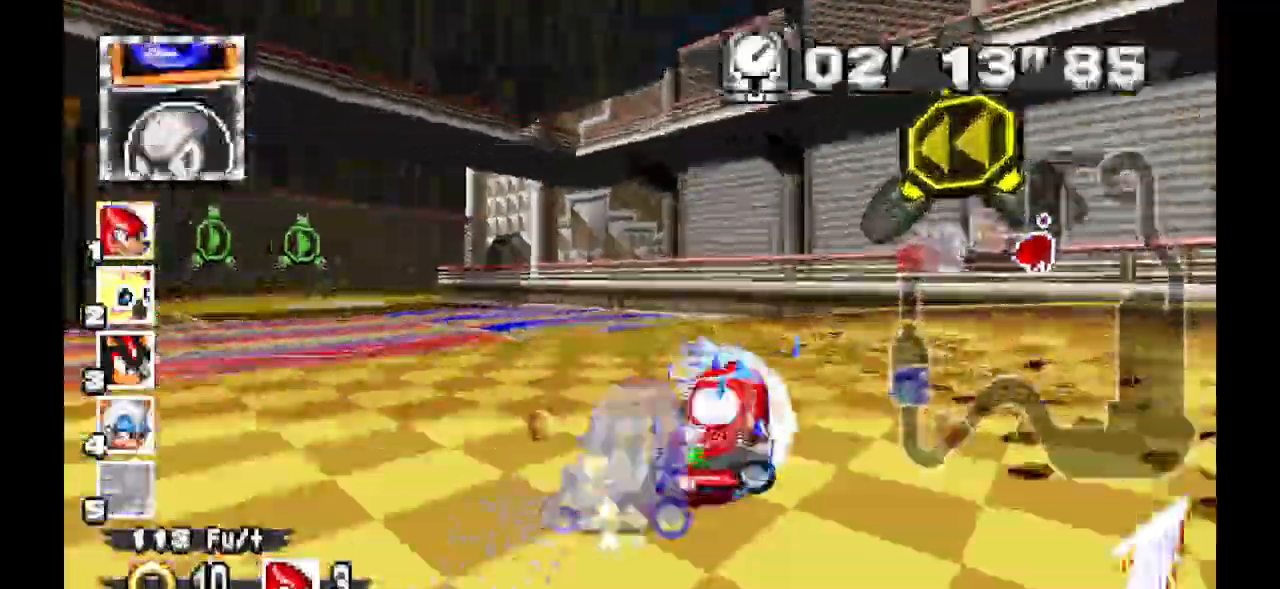
{"buttons": ["A"]}
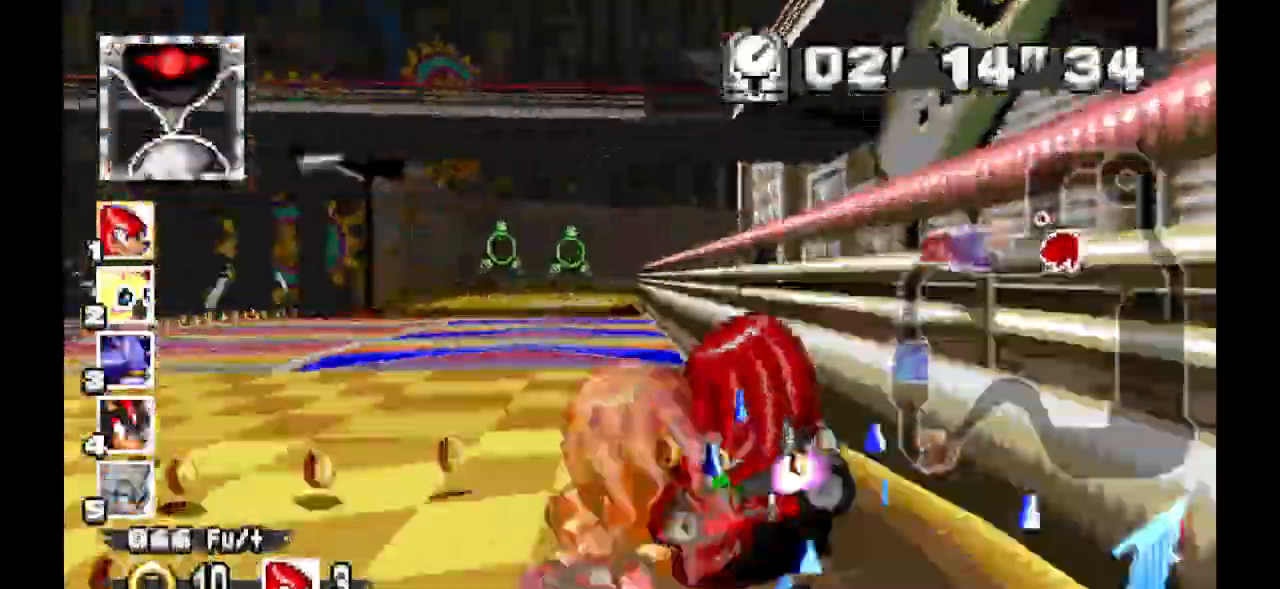
{"buttons": ["A"]}
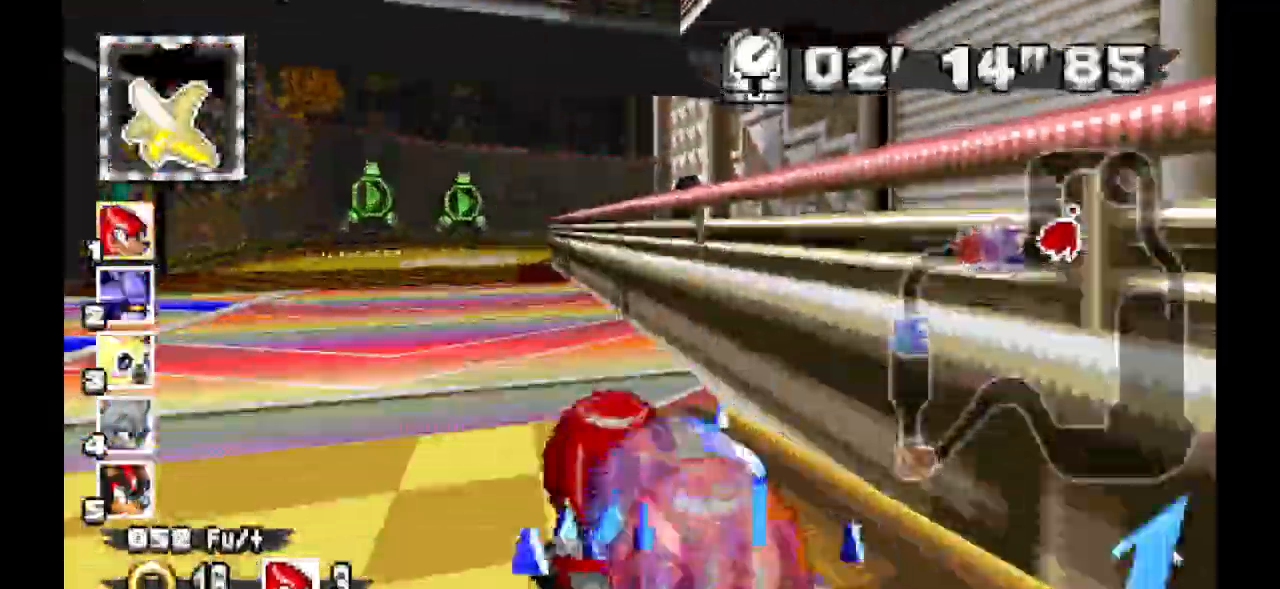
{"buttons": ["A"]}
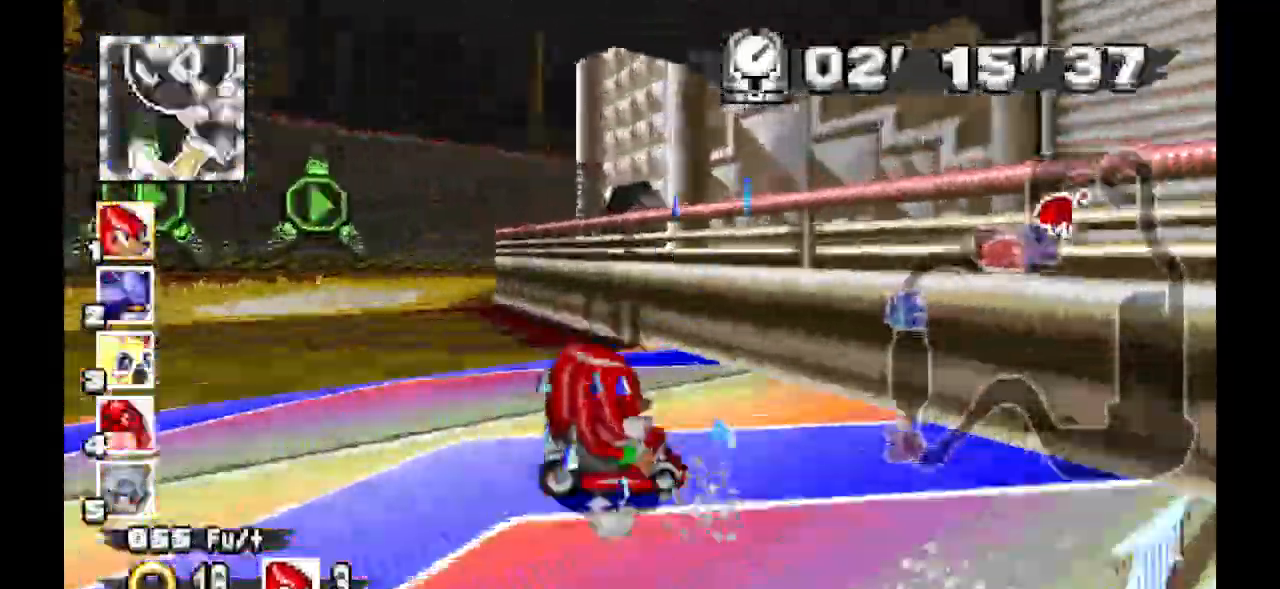
{"buttons": ["A"]}
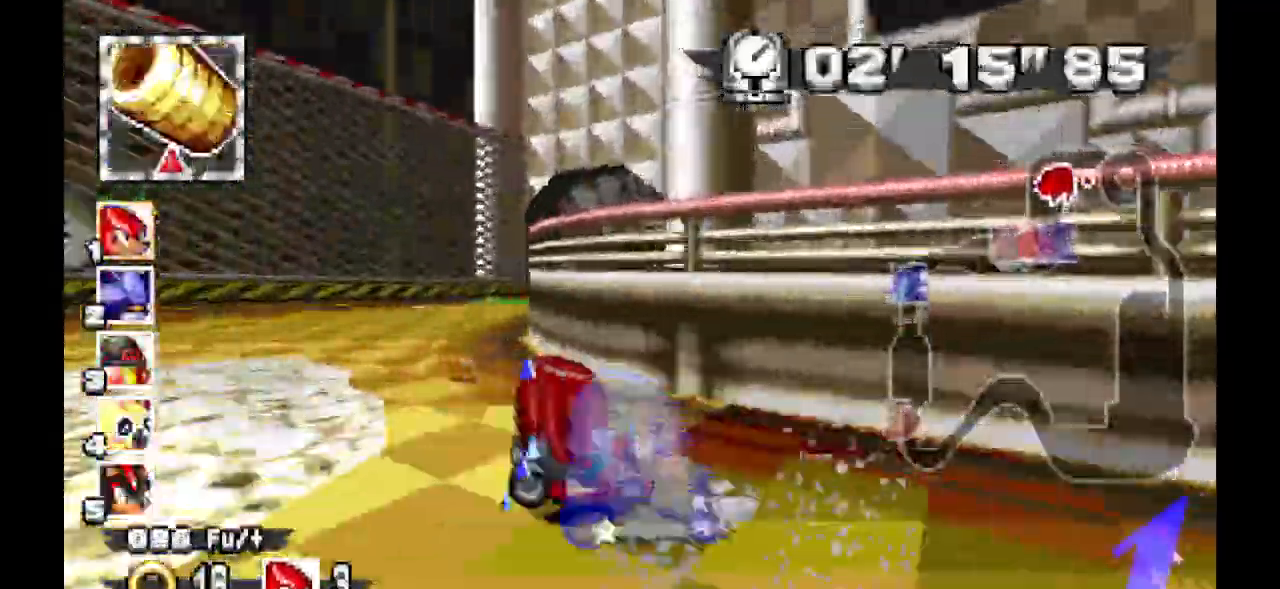
{"buttons": ["A"], "events": []}
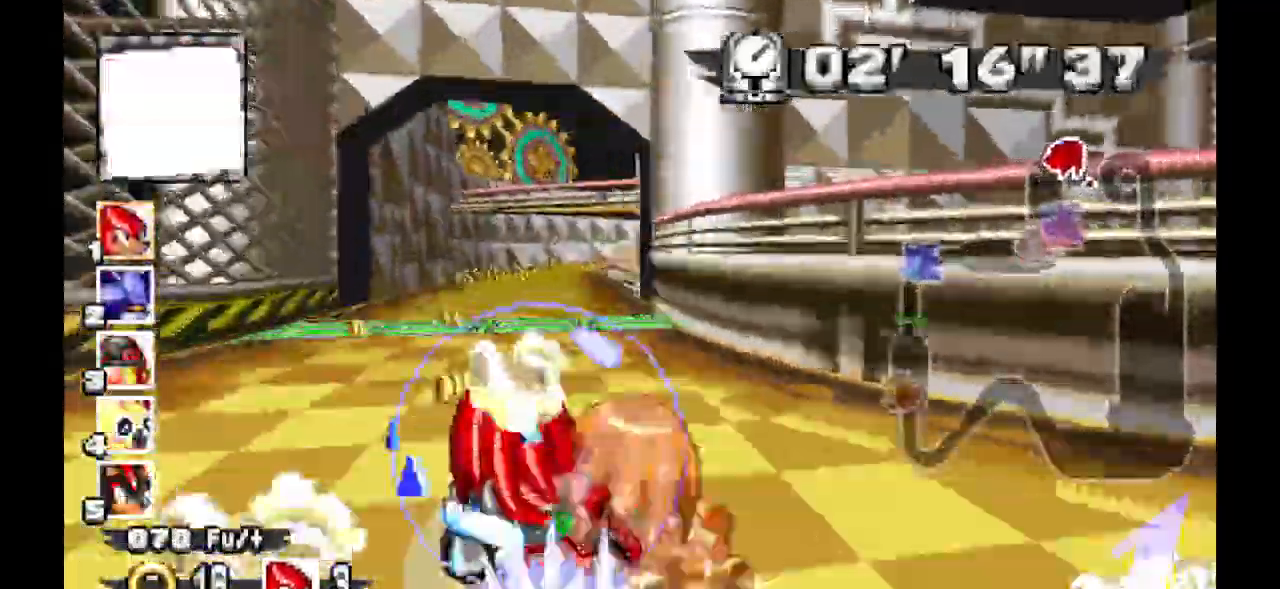
{"buttons": ["A"], "events": []}
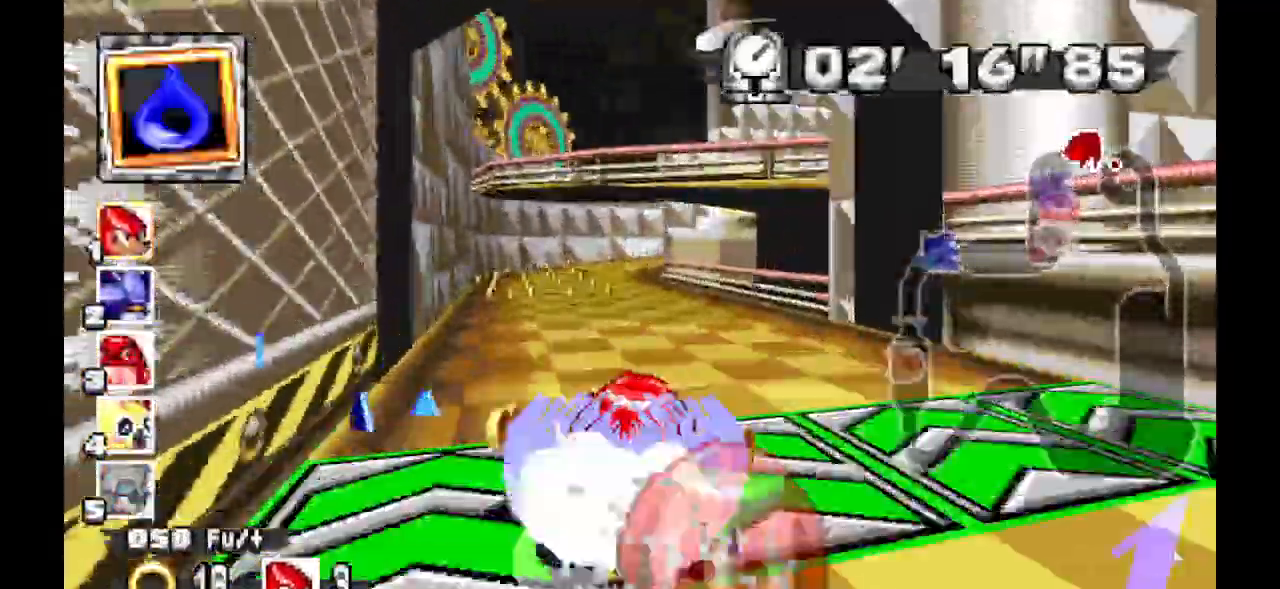
{"buttons": ["A"]}